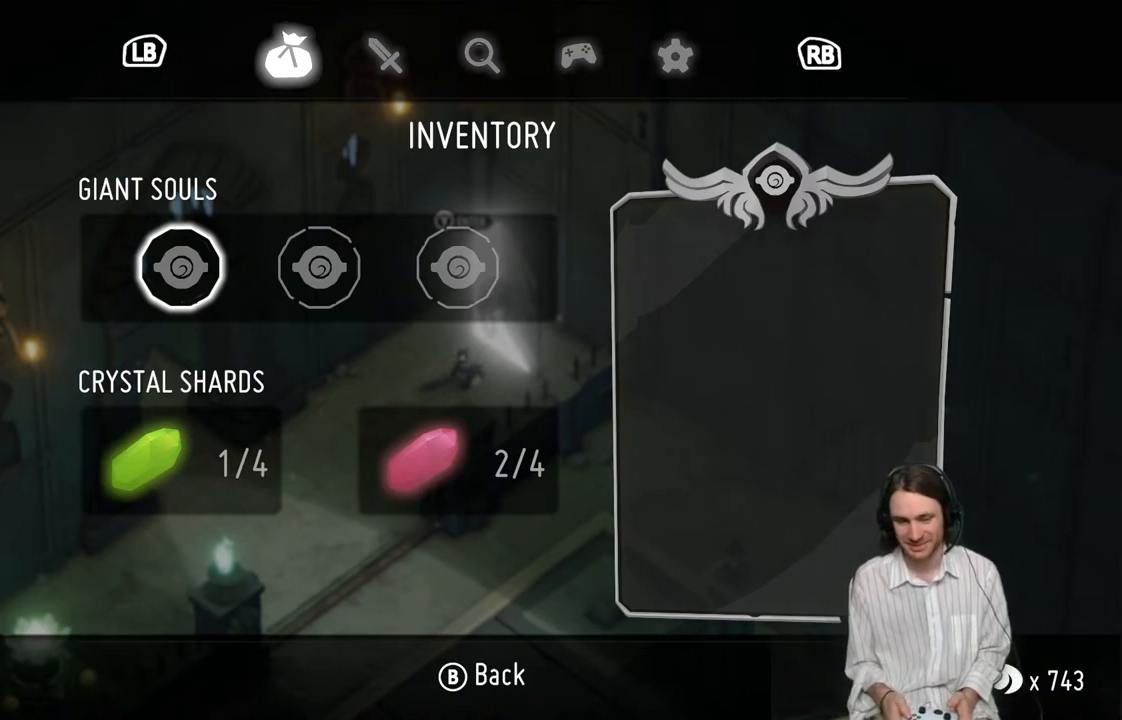
Gameplay with a controller (Xbox layout); each line is a JSON object with the inputs held at the frame after it. "events" lists button and stick changes between this image and that frame as [ms after this image, input, new state], when the widget could be followed in between.
{"buttons": [], "left_stick": "center", "right_stick": "center", "events": [[183, "B", "down"], [350, "B", "up"]]}
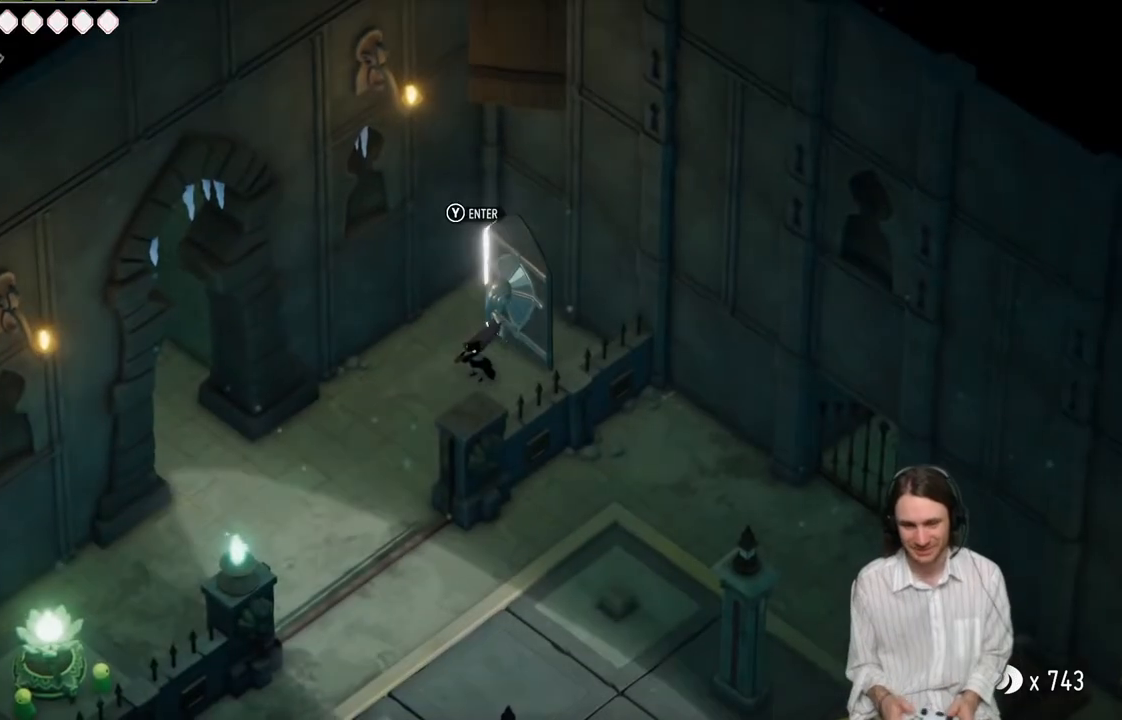
{"buttons": [], "left_stick": "center", "right_stick": "center", "events": []}
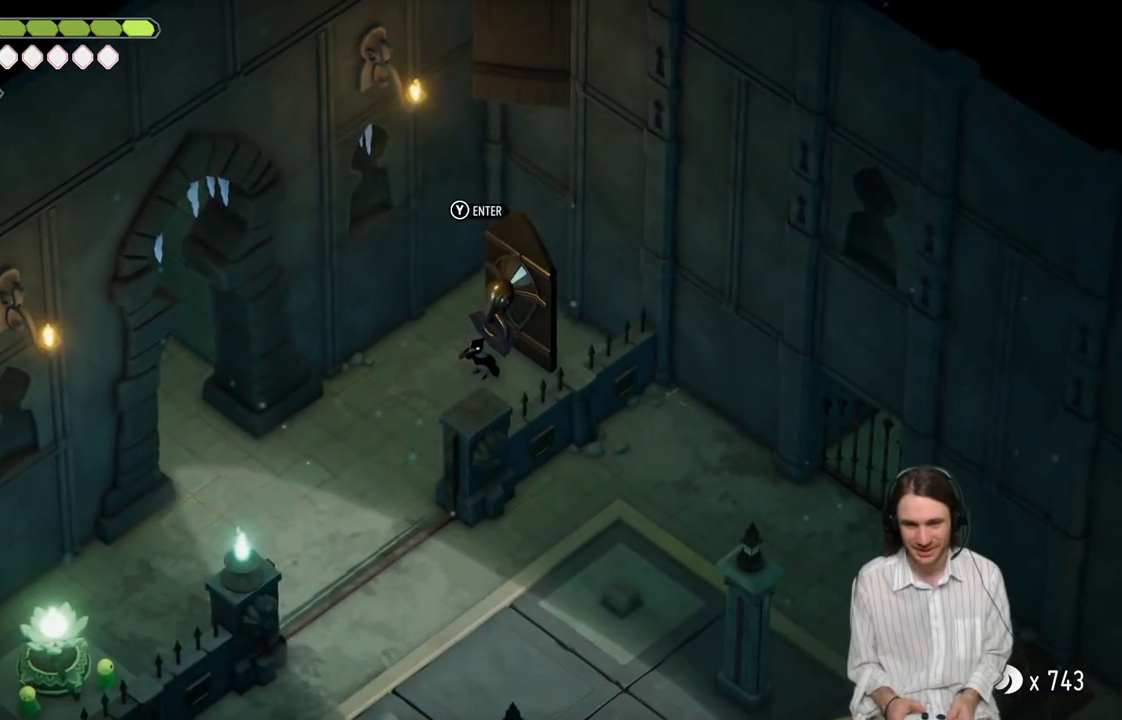
{"buttons": [], "left_stick": "down-left", "right_stick": "center", "events": [[17, "left_stick", "left"], [150, "left_stick", "down-left"]]}
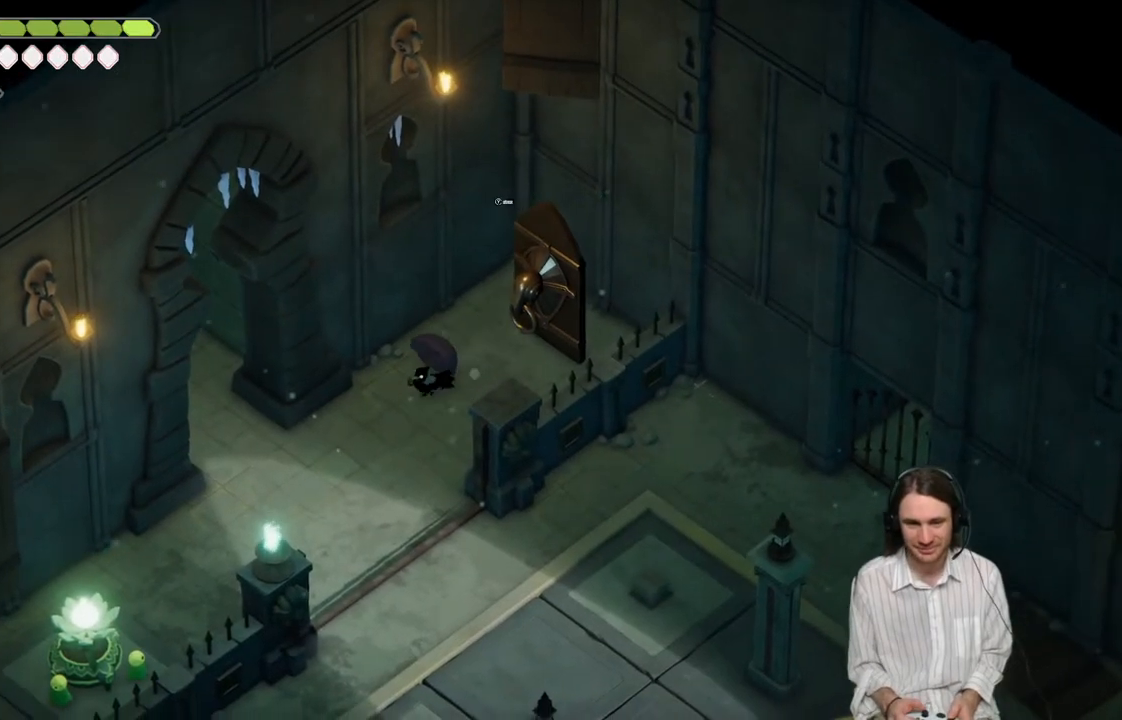
{"buttons": [], "left_stick": "down-left", "right_stick": "center", "events": []}
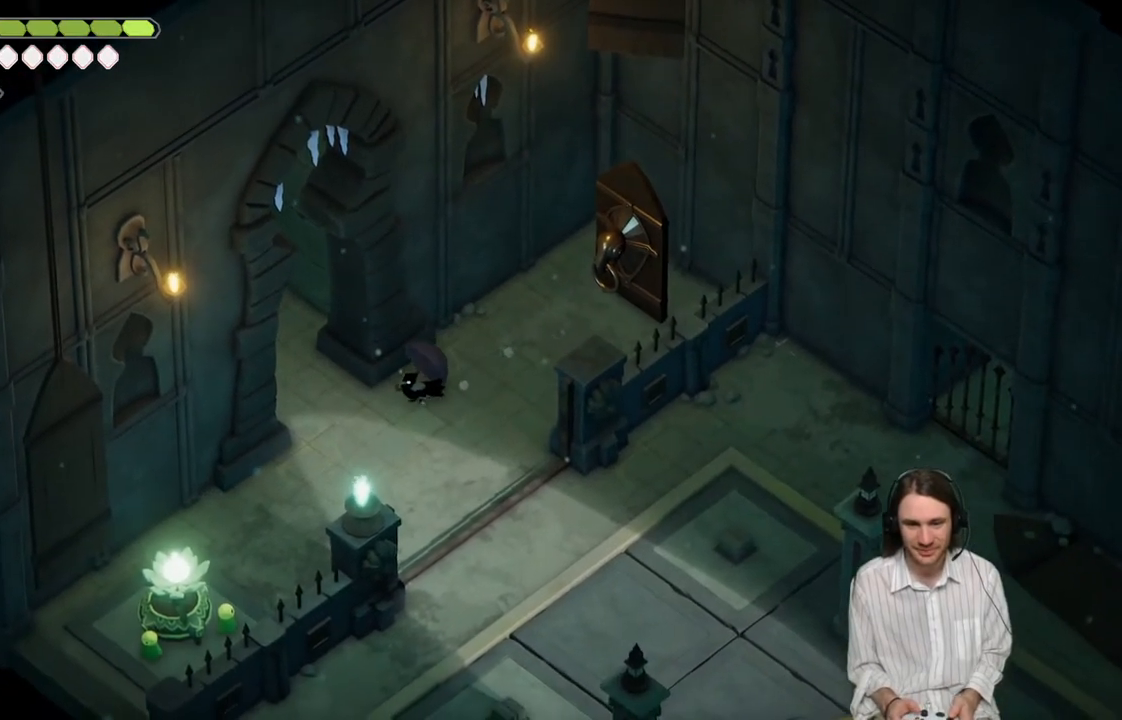
{"buttons": [], "left_stick": "up-left", "right_stick": "center", "events": [[283, "left_stick", "up-left"]]}
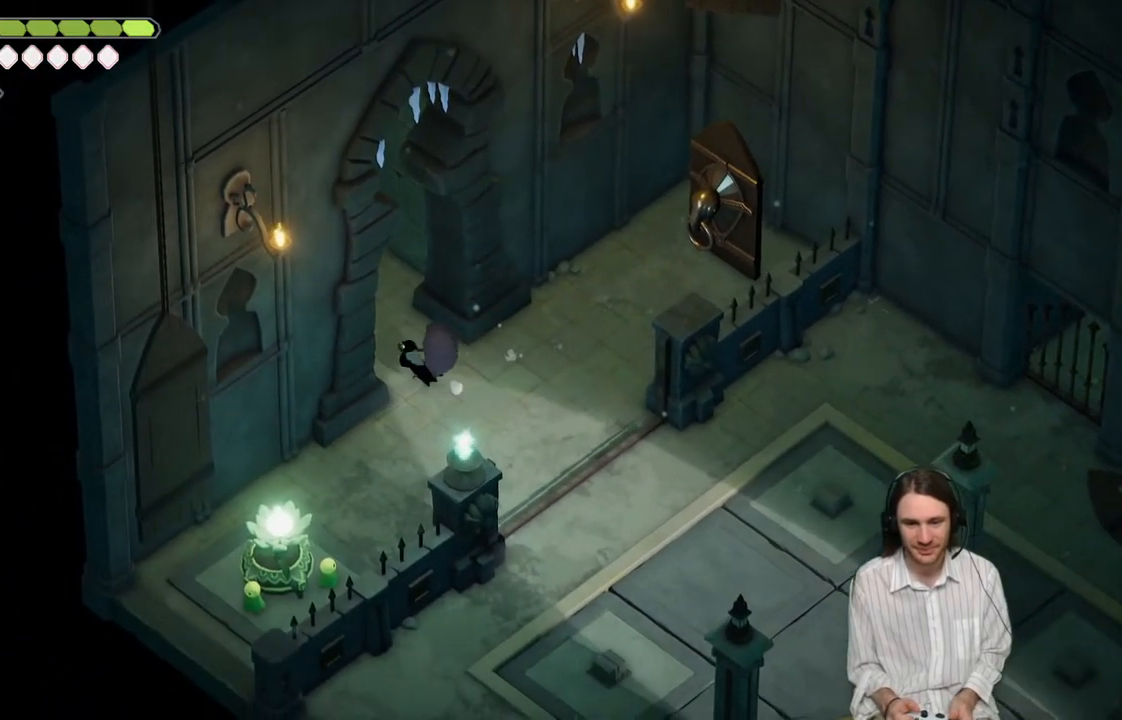
{"buttons": [], "left_stick": "up-left", "right_stick": "center", "events": [[67, "B", "down"], [233, "B", "up"]]}
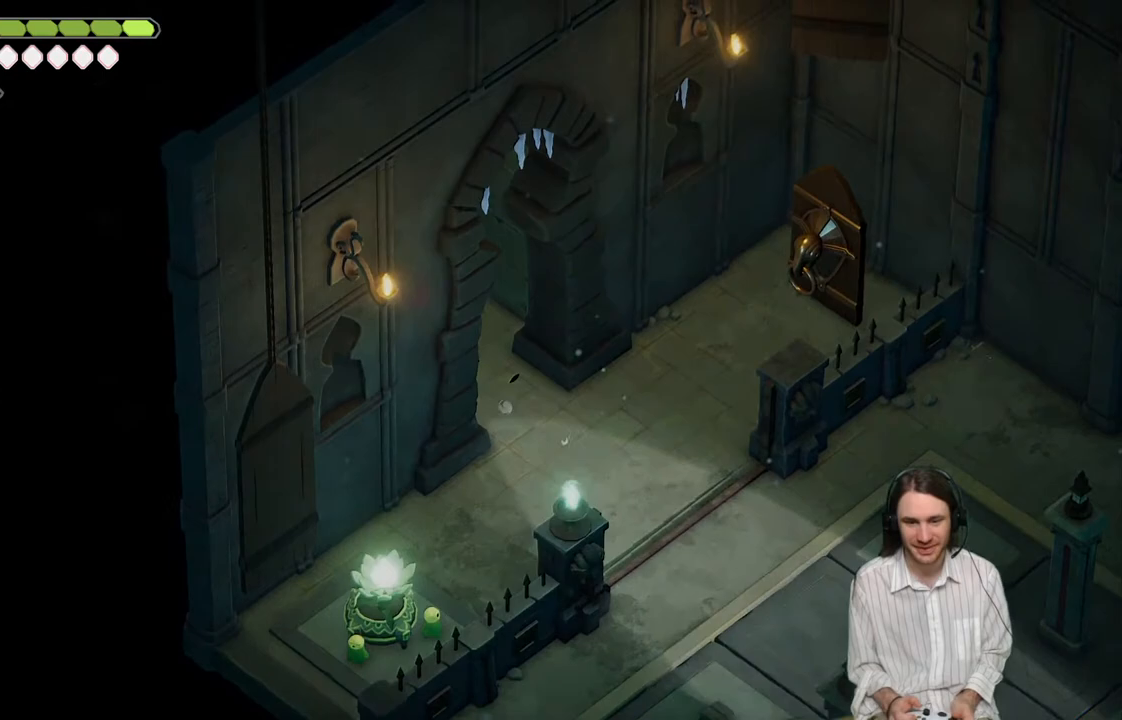
{"buttons": [], "left_stick": "center", "right_stick": "center", "events": [[283, "left_stick", "center"]]}
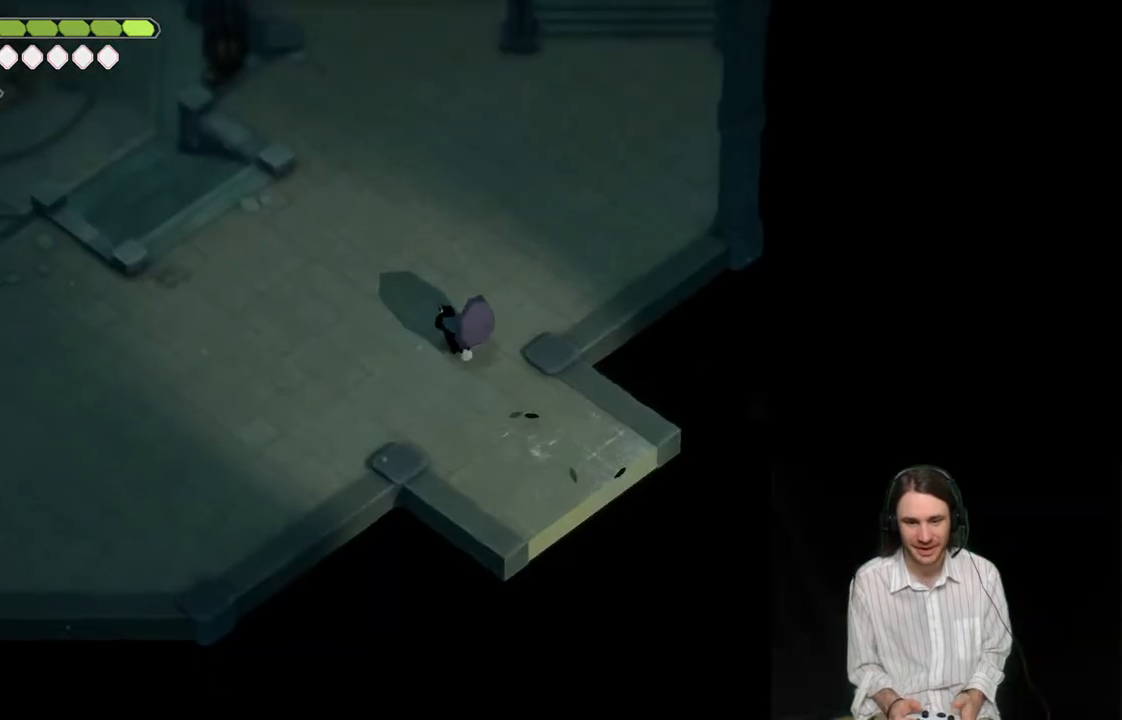
{"buttons": [], "left_stick": "up-left", "right_stick": "center", "events": [[283, "left_stick", "up-left"]]}
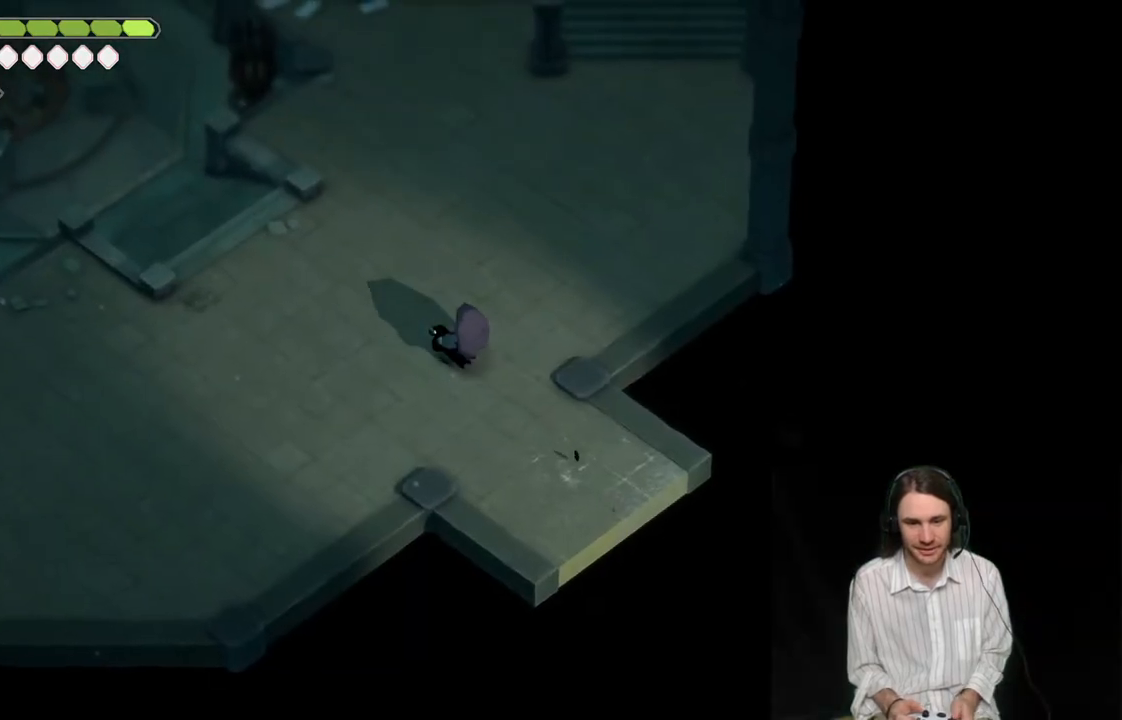
{"buttons": [], "left_stick": "center", "right_stick": "up-left", "events": [[17, "B", "down"], [200, "B", "up"], [383, "right_stick", "left"], [433, "left_stick", "center"], [500, "right_stick", "up-left"]]}
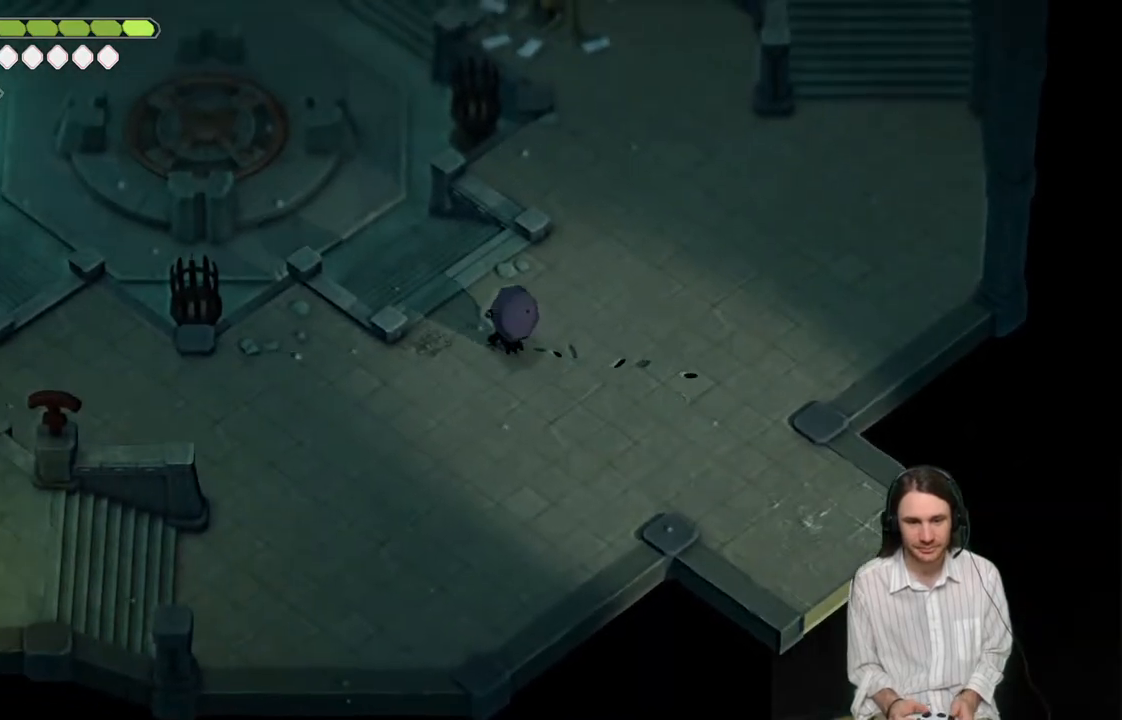
{"buttons": [], "left_stick": "up-right", "right_stick": "up-left", "events": [[483, "left_stick", "up-right"]]}
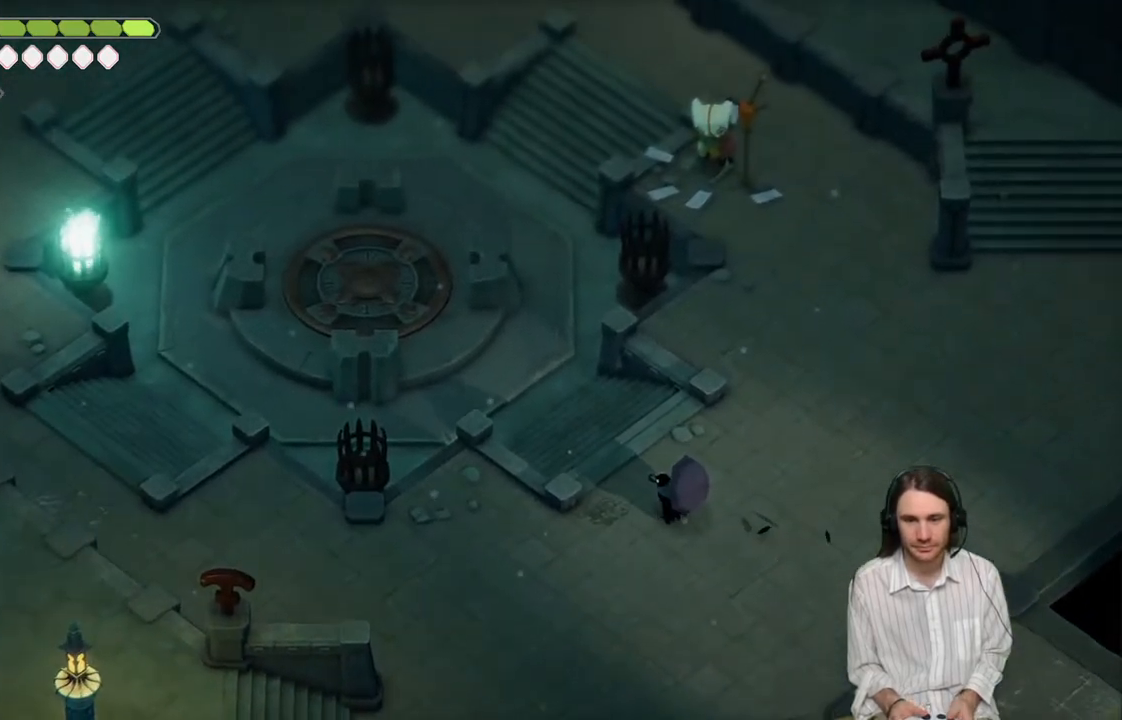
{"buttons": [], "left_stick": "up-right", "right_stick": "center", "events": [[167, "right_stick", "center"]]}
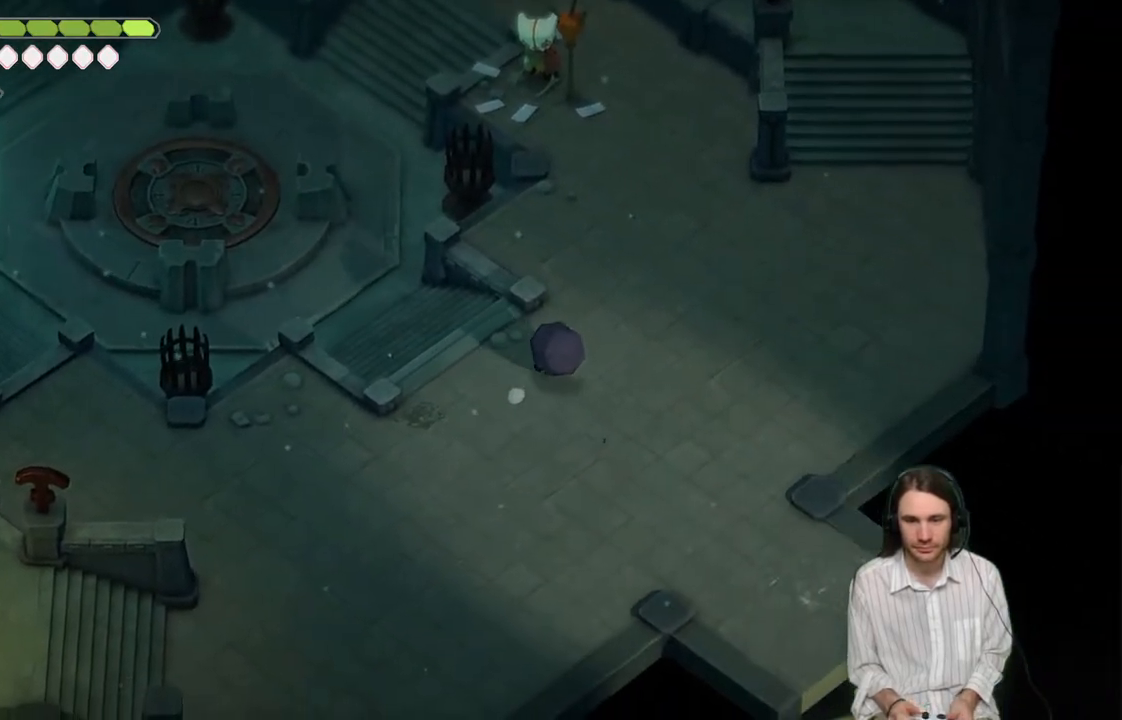
{"buttons": [], "left_stick": "up", "right_stick": "center", "events": [[117, "left_stick", "up"], [133, "B", "down"], [283, "B", "up"]]}
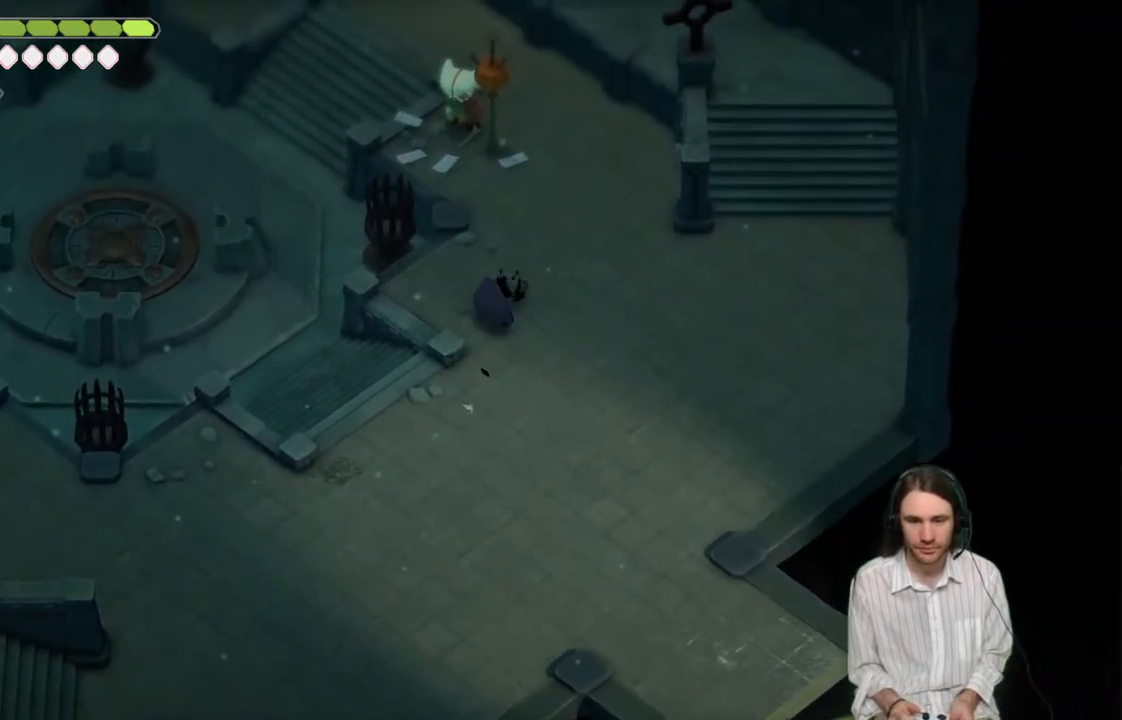
{"buttons": [], "left_stick": "up", "right_stick": "center", "events": []}
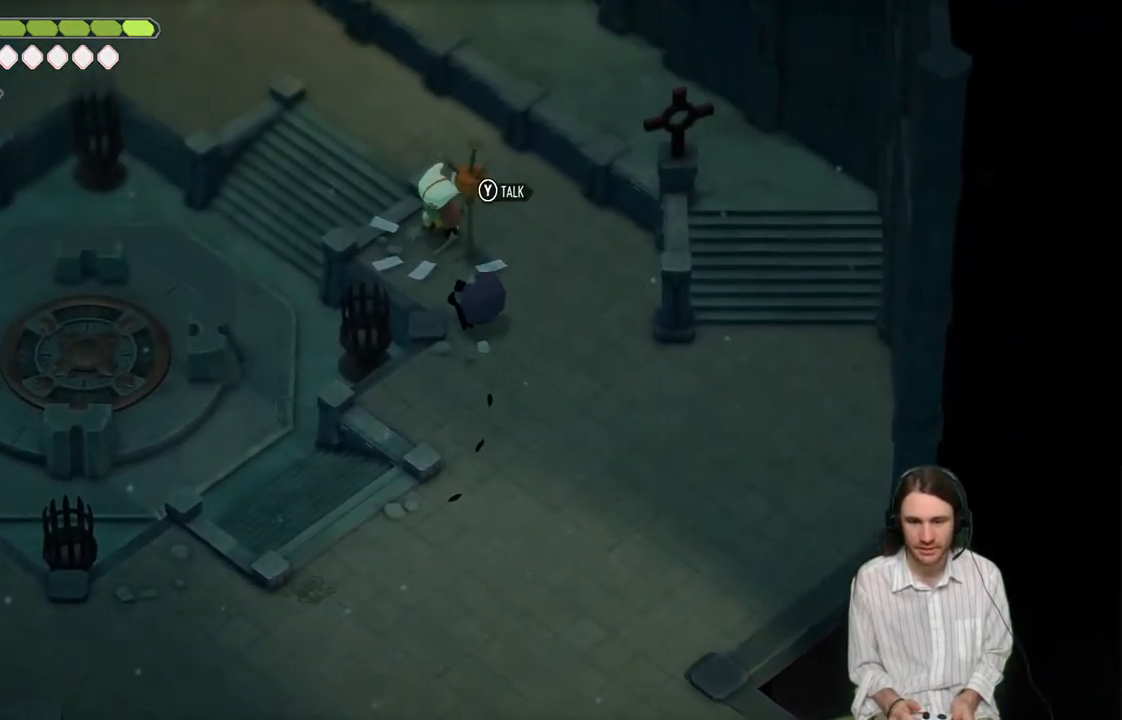
{"buttons": [], "left_stick": "center", "right_stick": "center", "events": [[183, "left_stick", "center"], [217, "Y", "down"], [333, "Y", "up"]]}
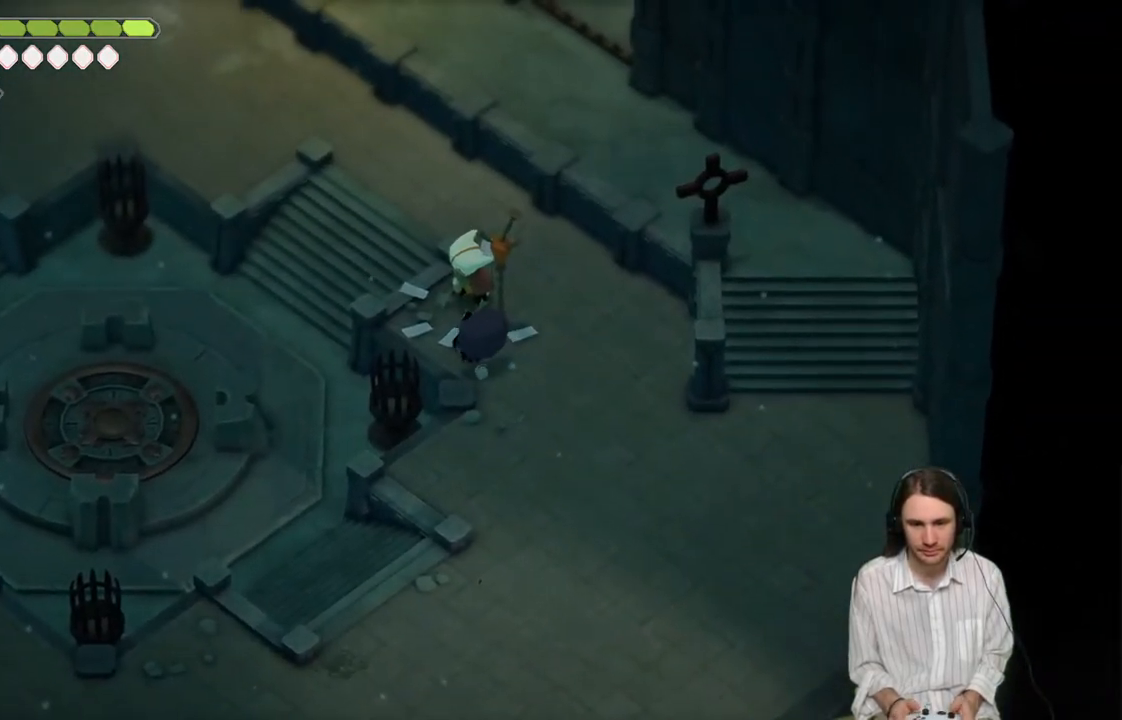
{"buttons": [], "left_stick": "center", "right_stick": "center", "events": []}
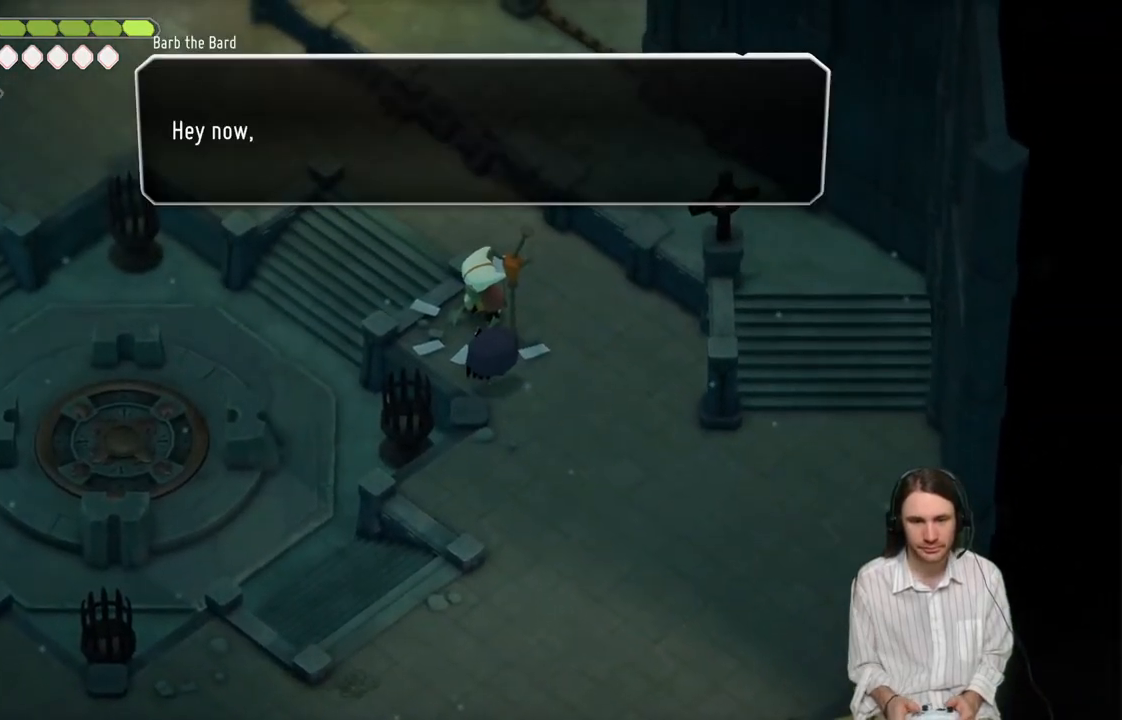
{"buttons": [], "left_stick": "center", "right_stick": "center", "events": []}
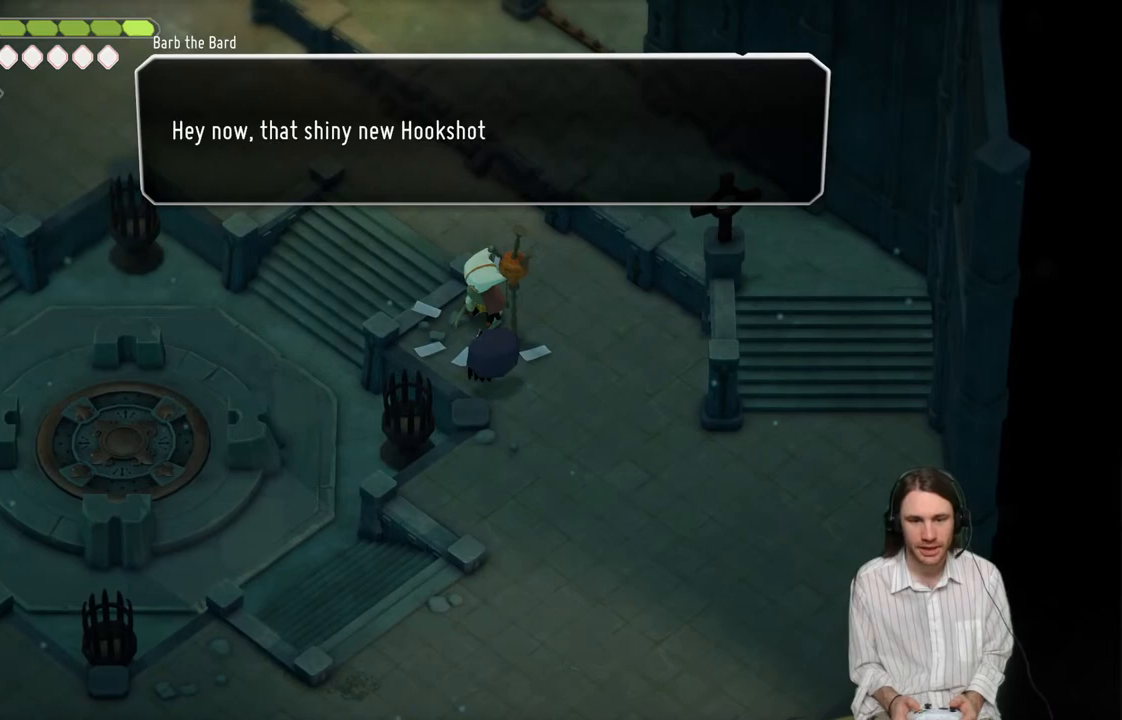
{"buttons": [], "left_stick": "center", "right_stick": "center", "events": []}
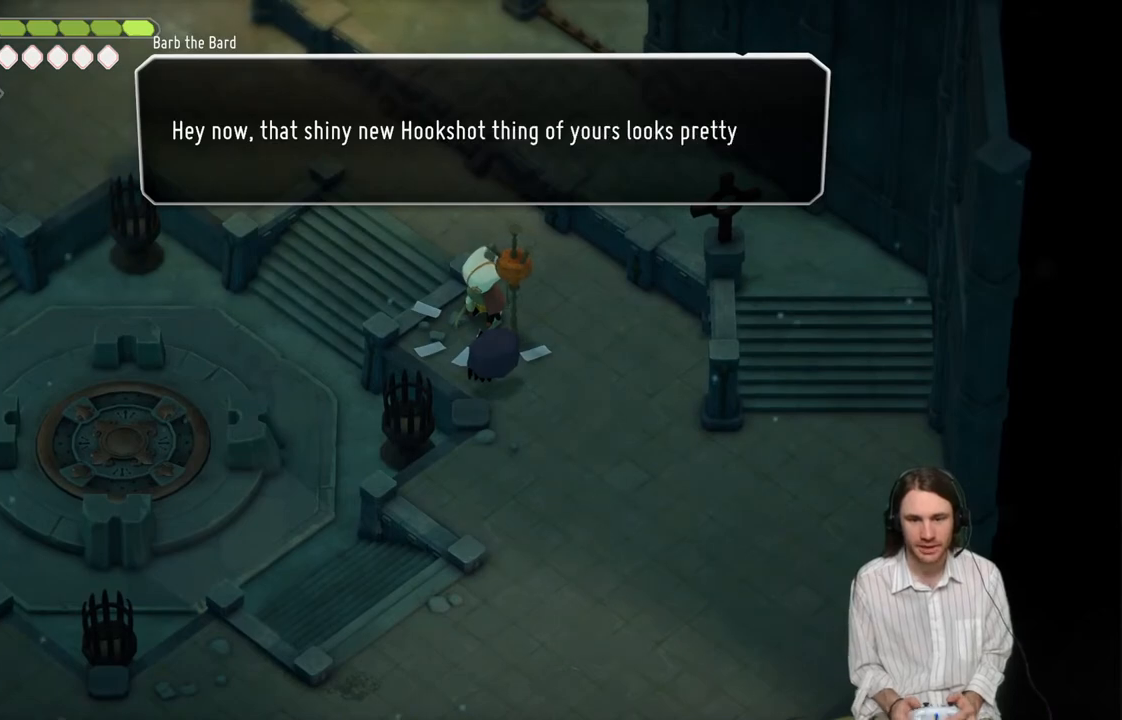
{"buttons": [], "left_stick": "center", "right_stick": "center", "events": []}
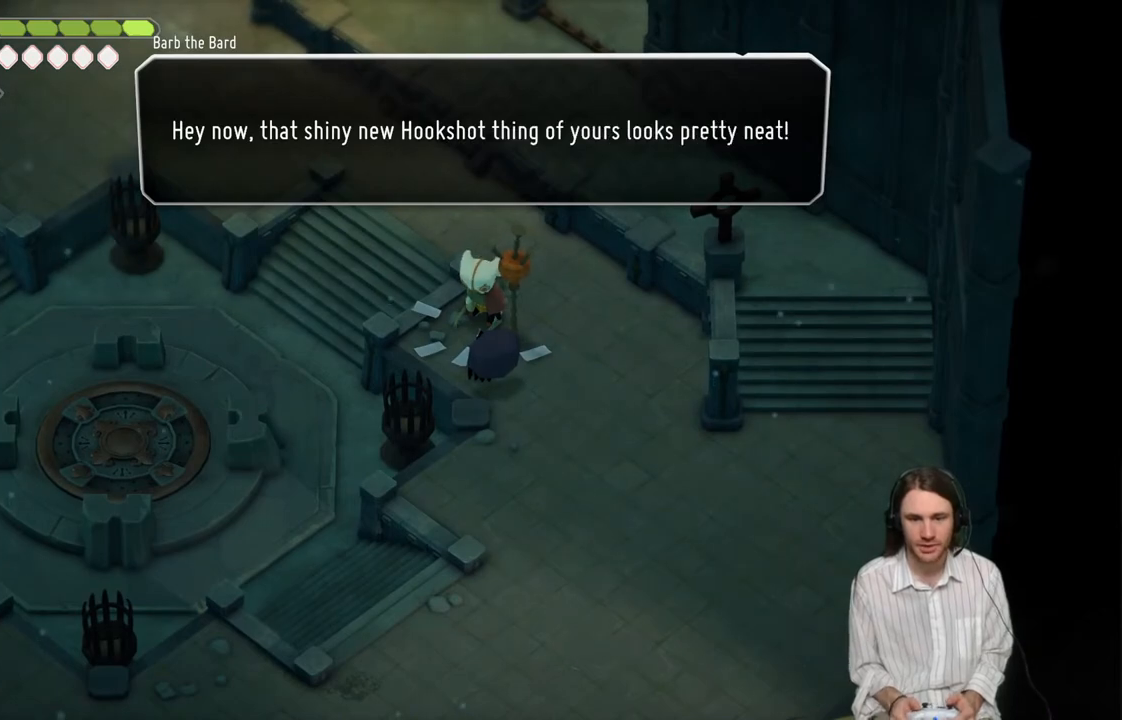
{"buttons": [], "left_stick": "center", "right_stick": "center", "events": []}
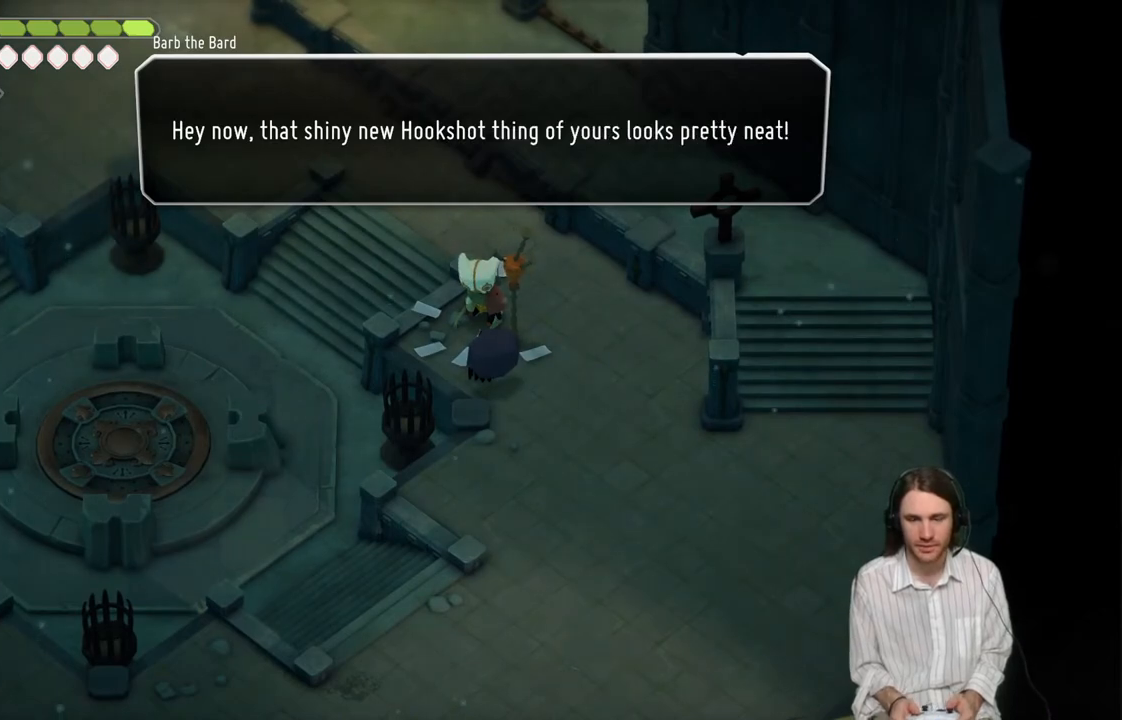
{"buttons": [], "left_stick": "center", "right_stick": "center", "events": [[250, "Y", "down"], [383, "Y", "up"]]}
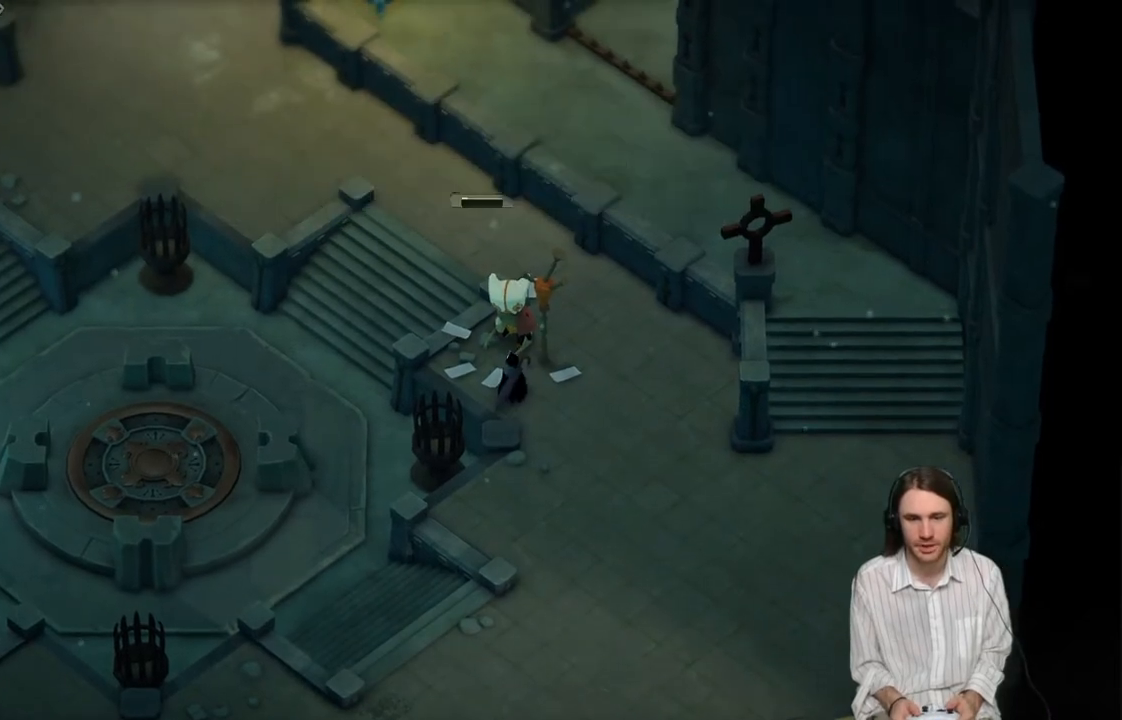
{"buttons": [], "left_stick": "center", "right_stick": "center", "events": []}
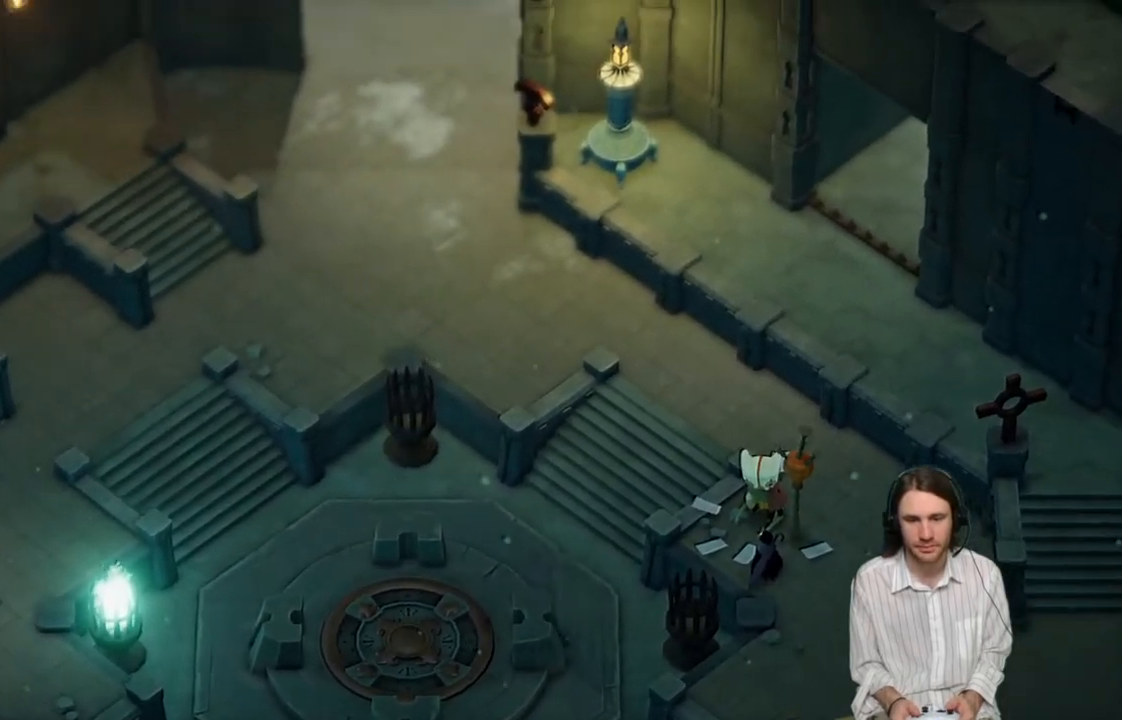
{"buttons": [], "left_stick": "center", "right_stick": "center", "events": []}
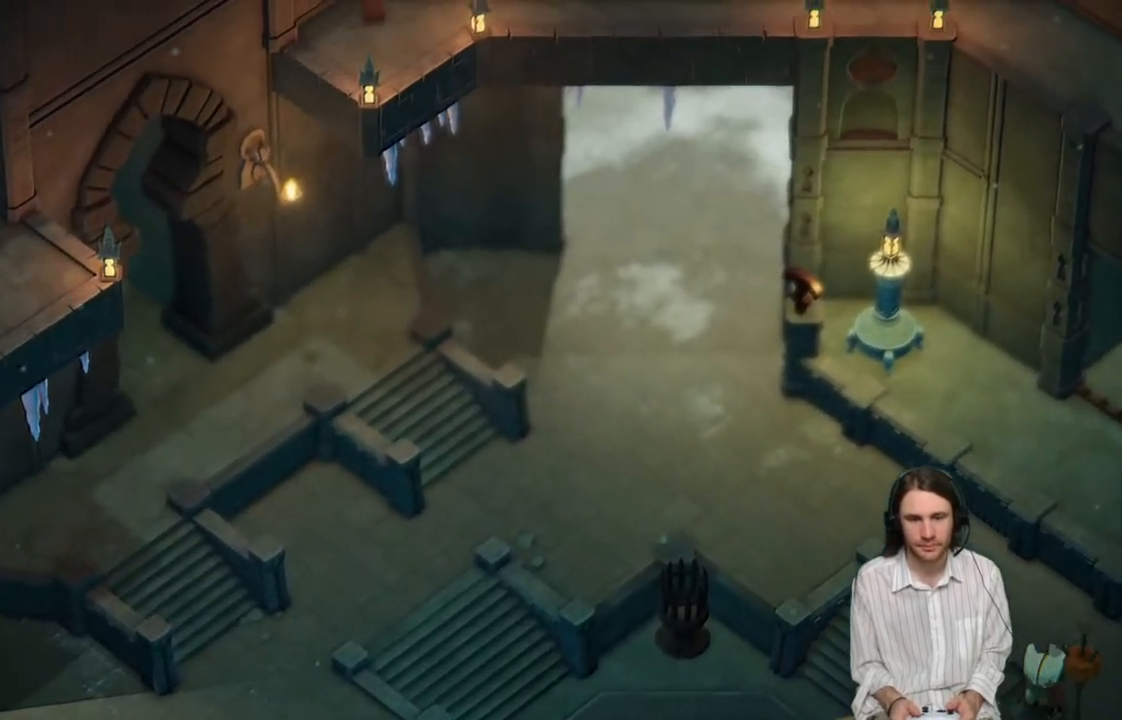
{"buttons": [], "left_stick": "center", "right_stick": "center", "events": []}
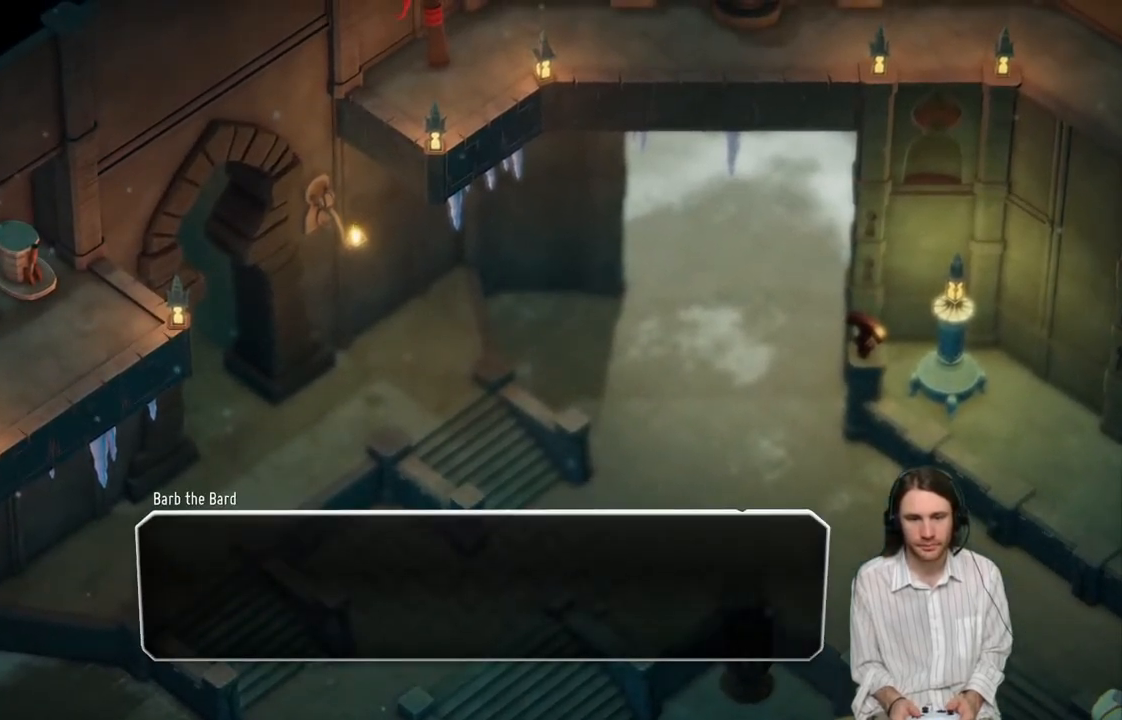
{"buttons": [], "left_stick": "center", "right_stick": "center", "events": []}
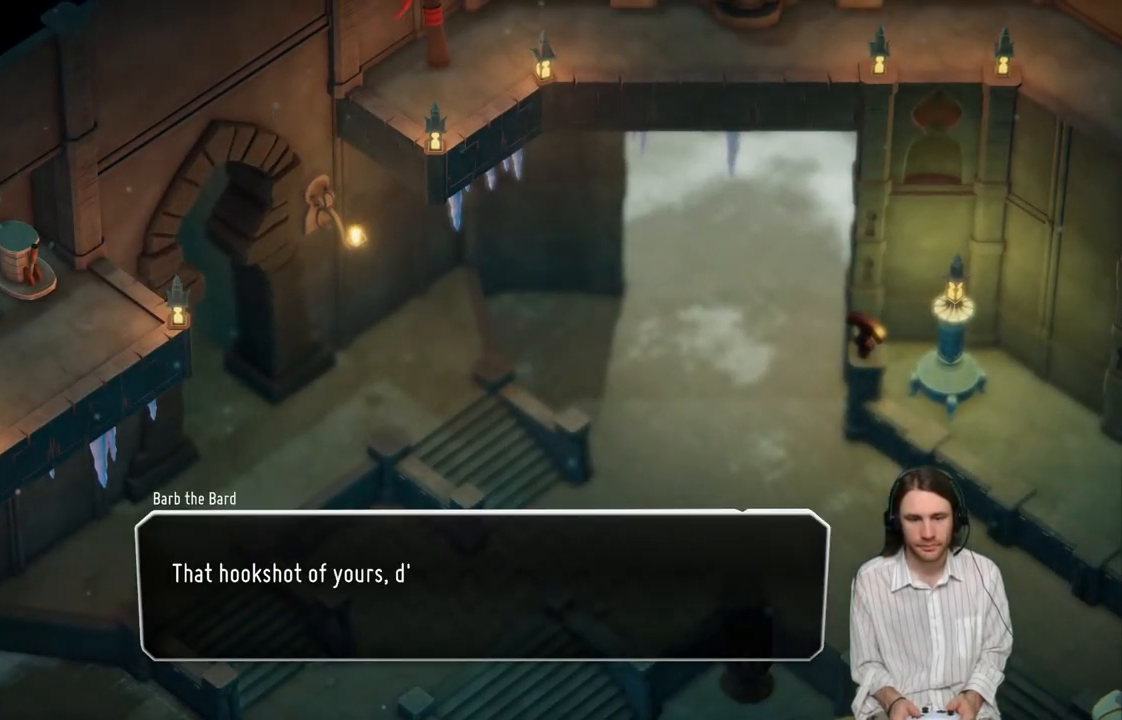
{"buttons": [], "left_stick": "center", "right_stick": "center", "events": []}
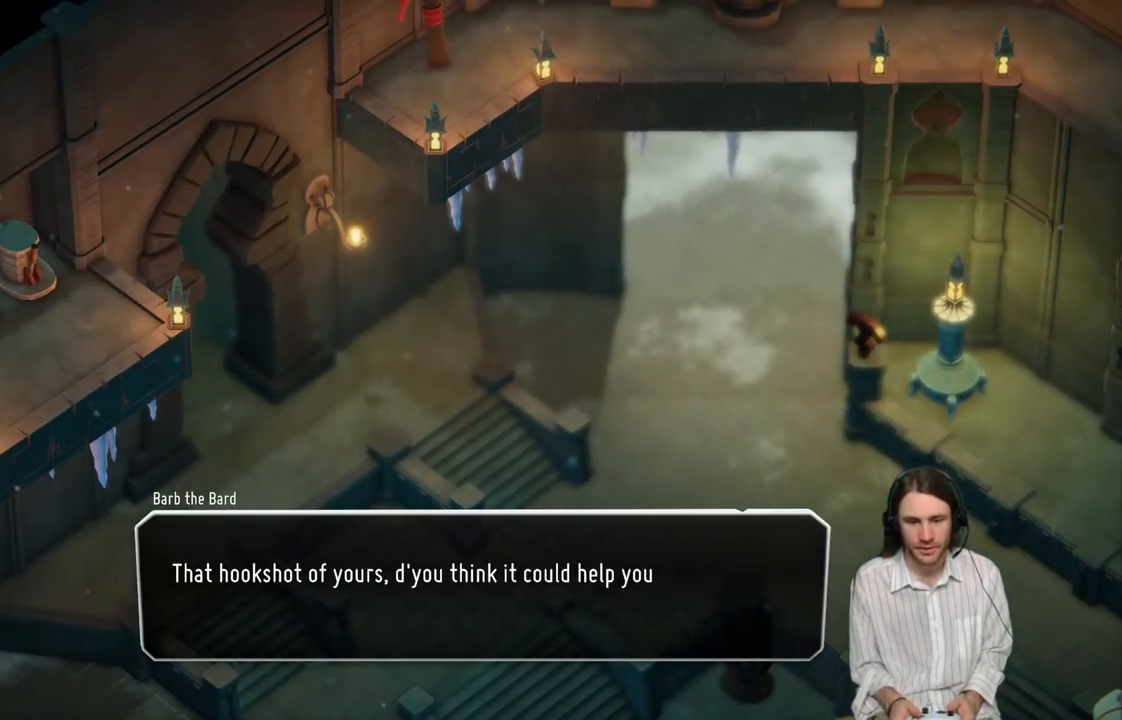
{"buttons": [], "left_stick": "center", "right_stick": "center", "events": []}
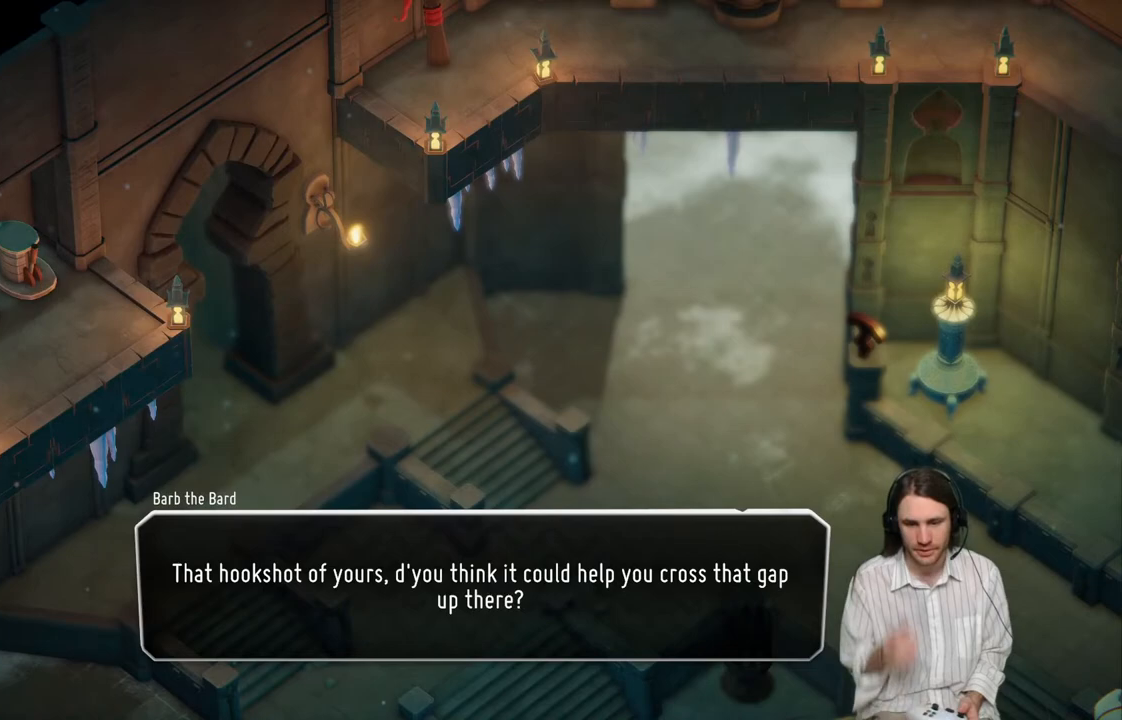
{"buttons": [], "left_stick": "center", "right_stick": "center", "events": []}
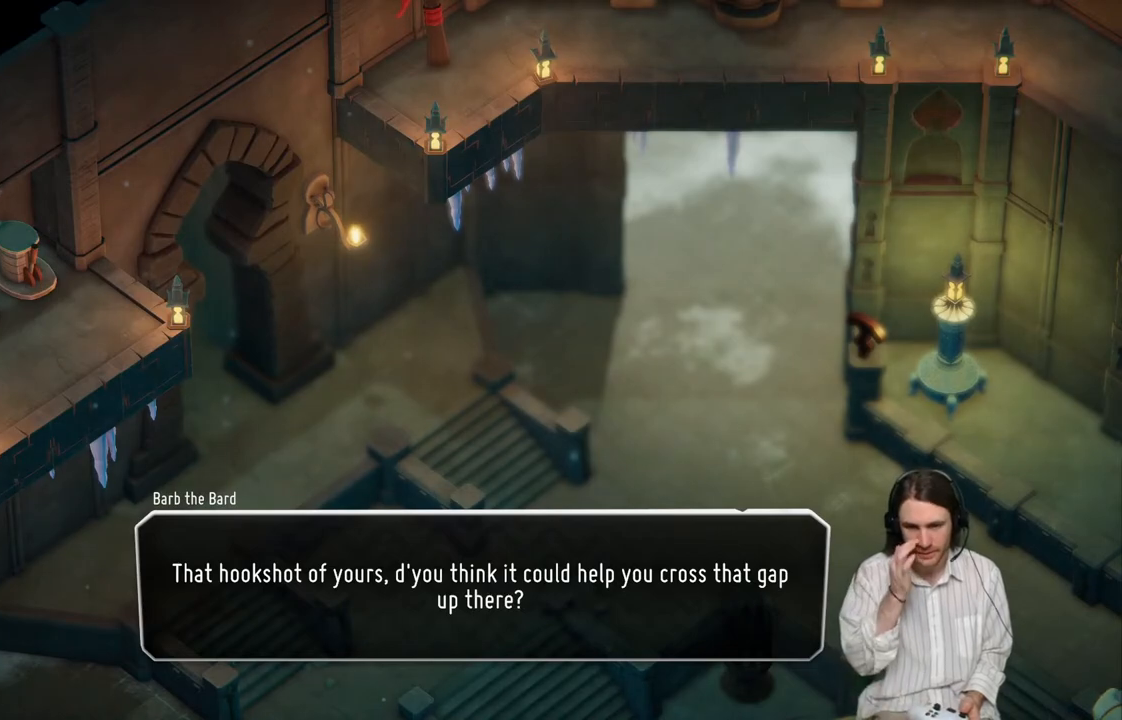
{"buttons": [], "left_stick": "center", "right_stick": "center", "events": []}
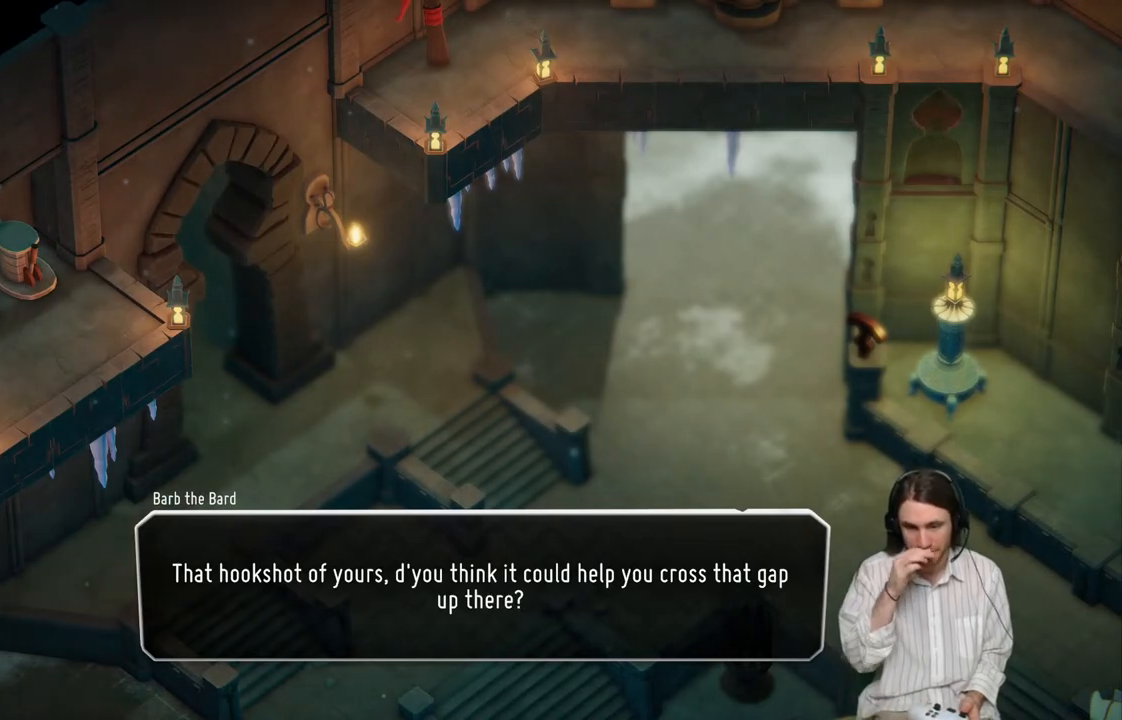
{"buttons": [], "left_stick": "center", "right_stick": "center", "events": []}
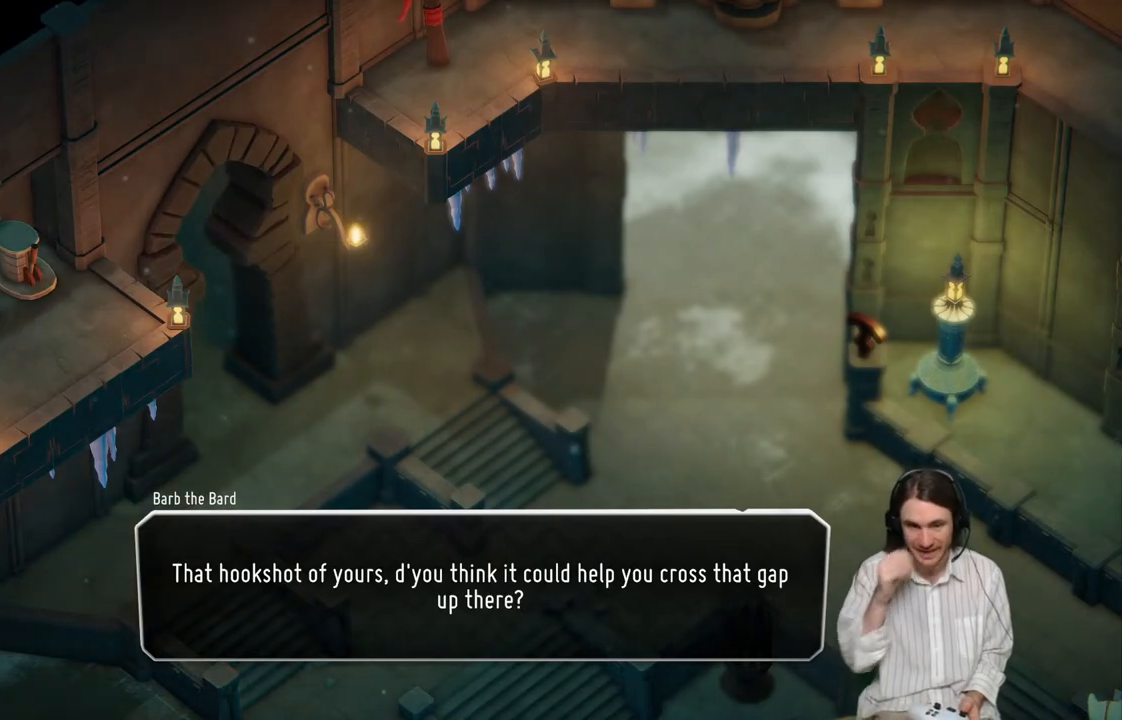
{"buttons": [], "left_stick": "center", "right_stick": "center", "events": []}
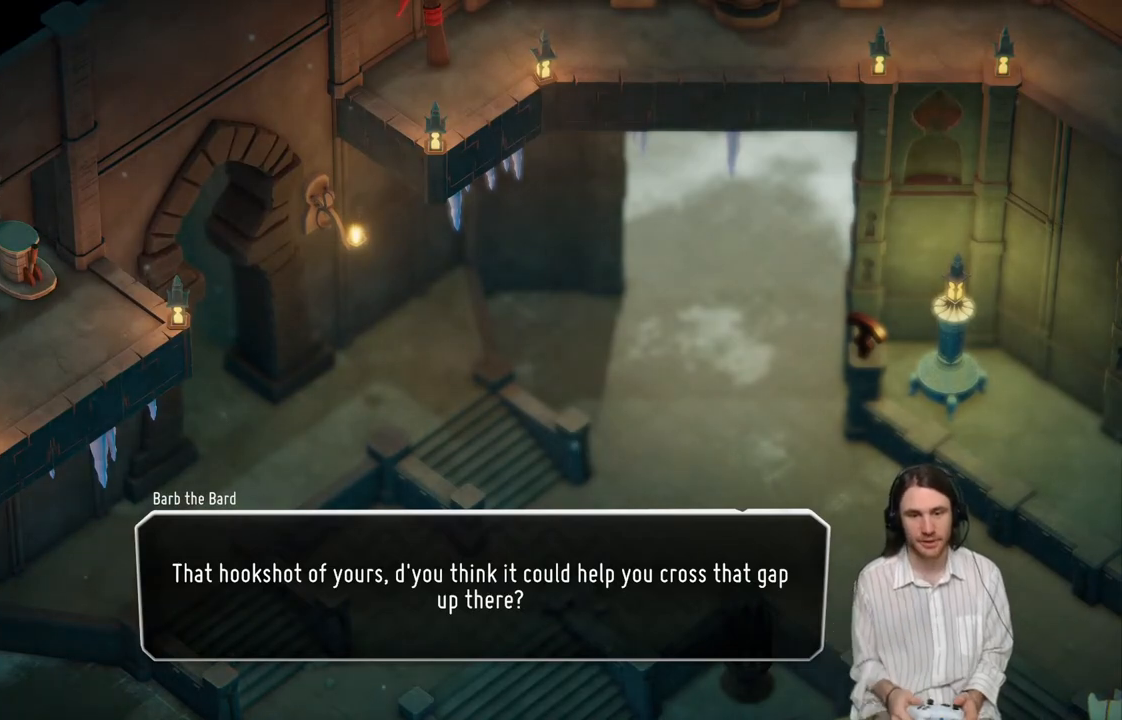
{"buttons": [], "left_stick": "center", "right_stick": "center", "events": [[83, "A", "down"], [267, "A", "up"]]}